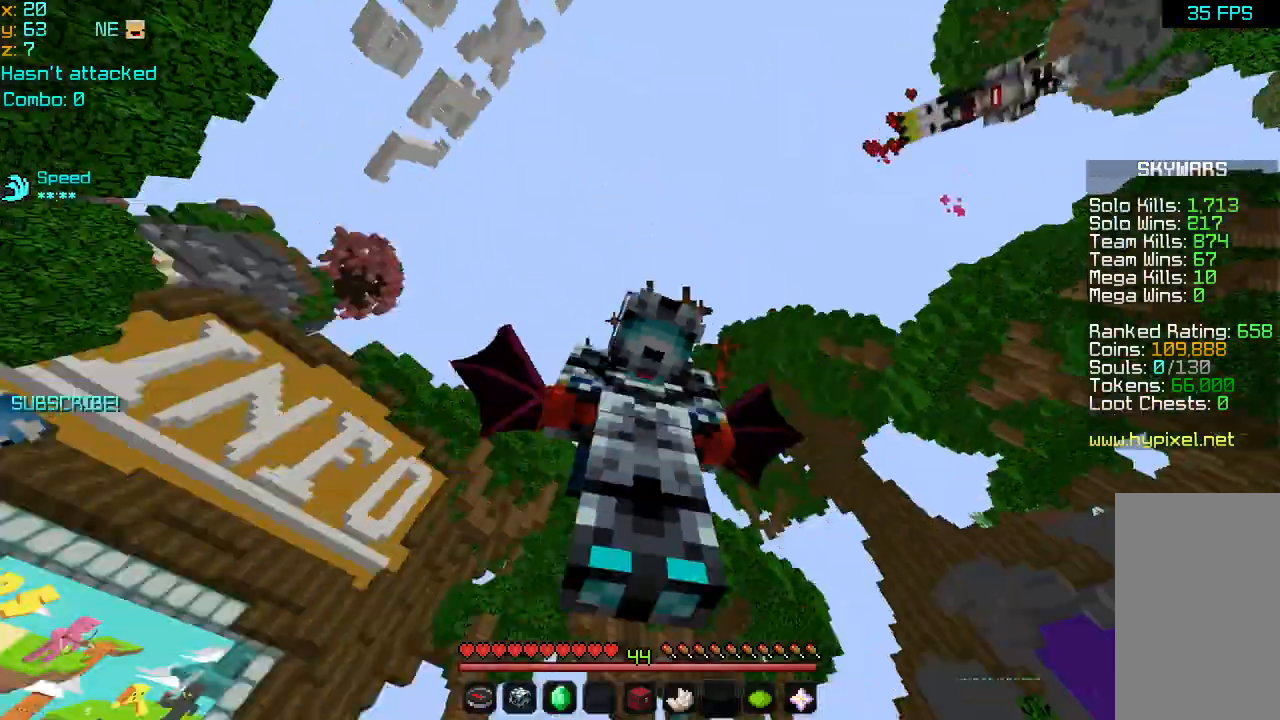
Gameplay with keyboard and mouse; each line is a JSON object with the keys and mouse buttons held at the frame after it. "events" lists presses ("down") and releases ("up") of "down", "left", "right", "space", "up", "mouse_left" and "mouse_right" between this image and that frame as [ms after this image, input, new state], when the widget could be followed in between. "mouse_left", "mouse_right" = the "left", "right" buttons of the "mouse" list. No other keys are recorded. Fast repeated clicks can show as one long hold. Mouse movement is not recorded.
{"keys": ["space"], "mouse": ["left"], "events": [[120, "mouse_left", "down"], [200, "mouse_left", "up"], [200, "space", "up"], [320, "mouse_left", "down"], [400, "mouse_left", "up"], [480, "mouse_left", "down"], [480, "space", "down"]]}
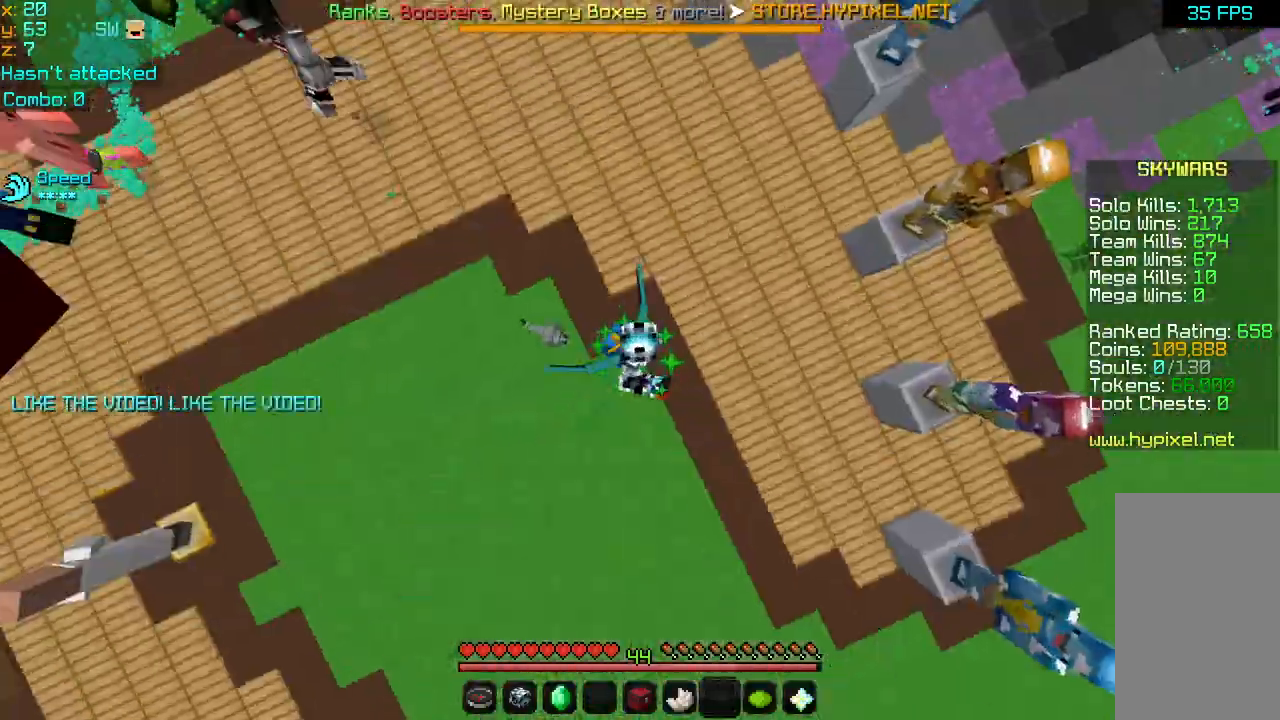
{"keys": [], "mouse": [], "events": [[120, "mouse_left", "up"], [160, "mouse_left", "down"], [160, "space", "up"], [280, "mouse_left", "up"]]}
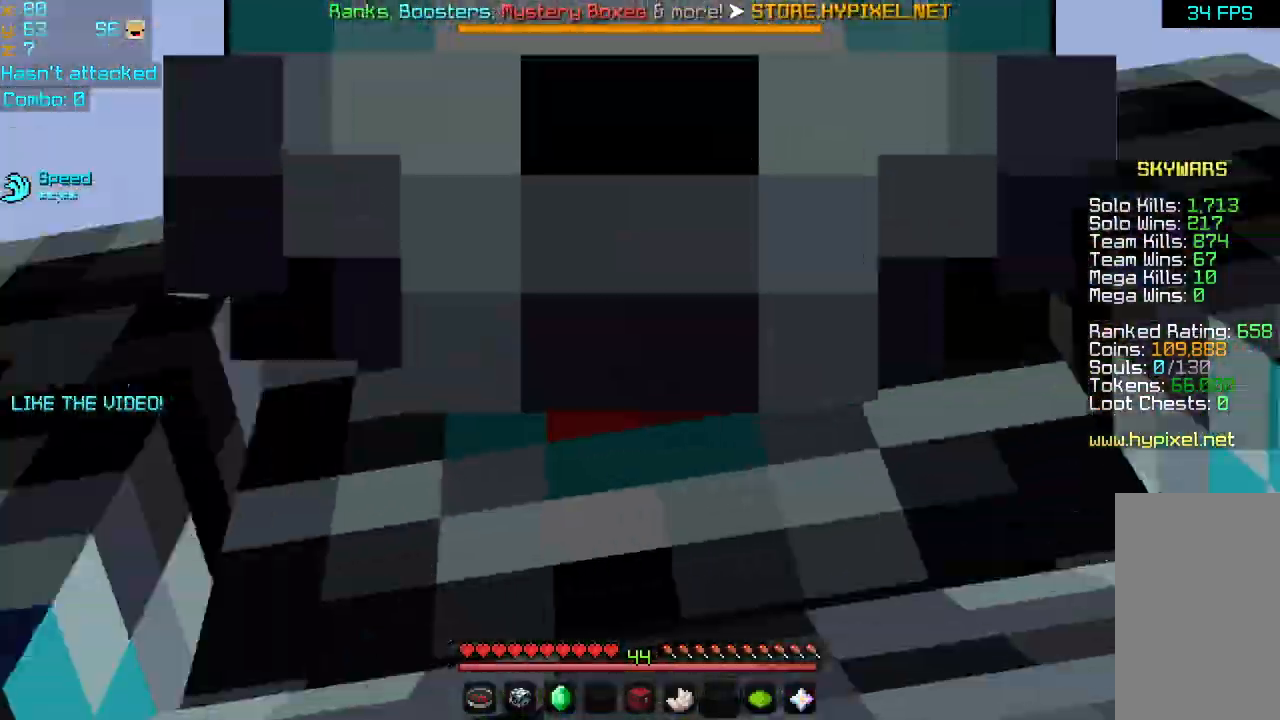
{"keys": [], "mouse": ["left"], "events": [[240, "mouse_left", "down"], [400, "mouse_left", "up"], [440, "mouse_left", "down"]]}
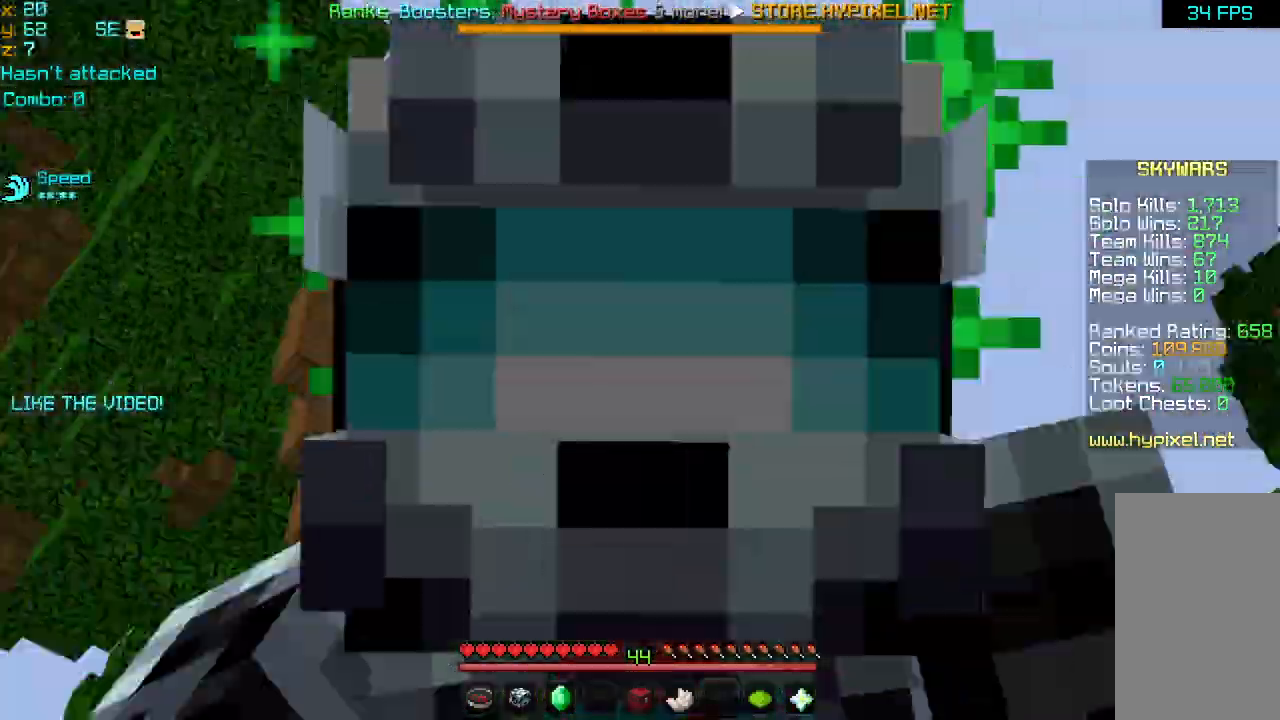
{"keys": [], "mouse": [], "events": [[80, "mouse_left", "up"], [160, "mouse_left", "down"], [320, "mouse_left", "up"], [360, "mouse_left", "down"], [520, "mouse_left", "up"]]}
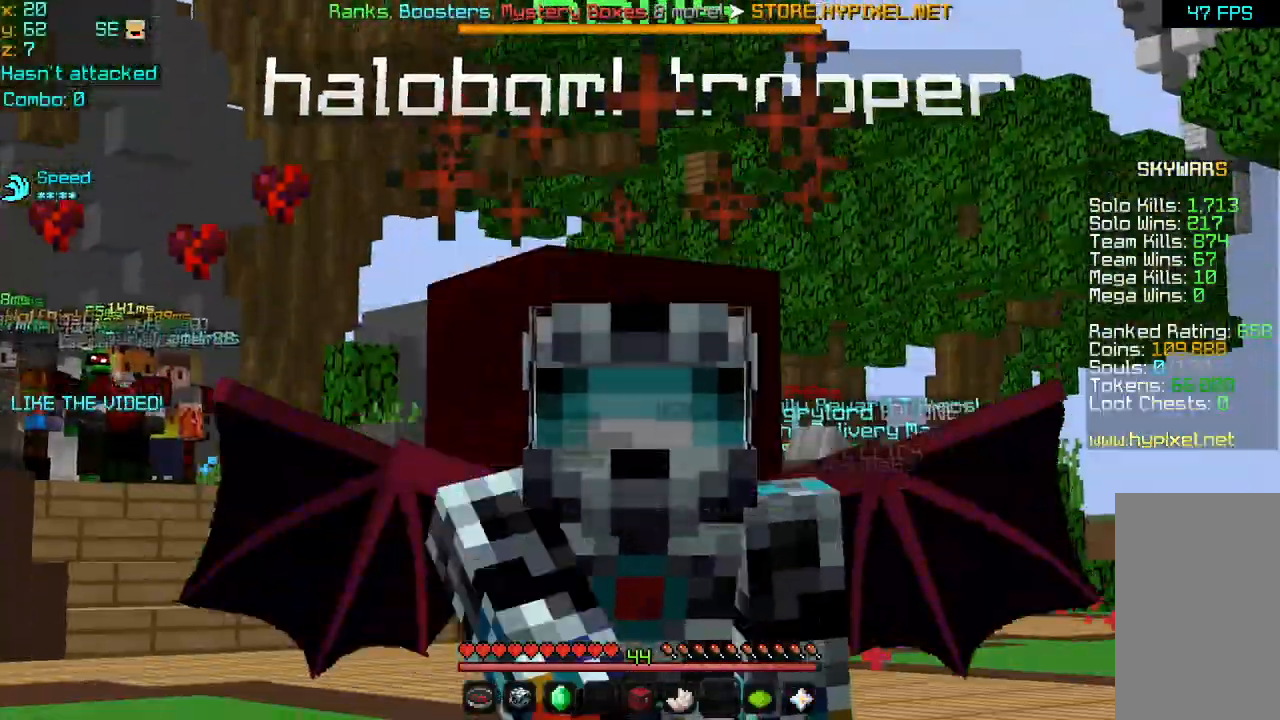
{"keys": [], "mouse": ["left"], "events": [[80, "mouse_left", "down"], [240, "mouse_left", "up"], [400, "mouse_left", "down"]]}
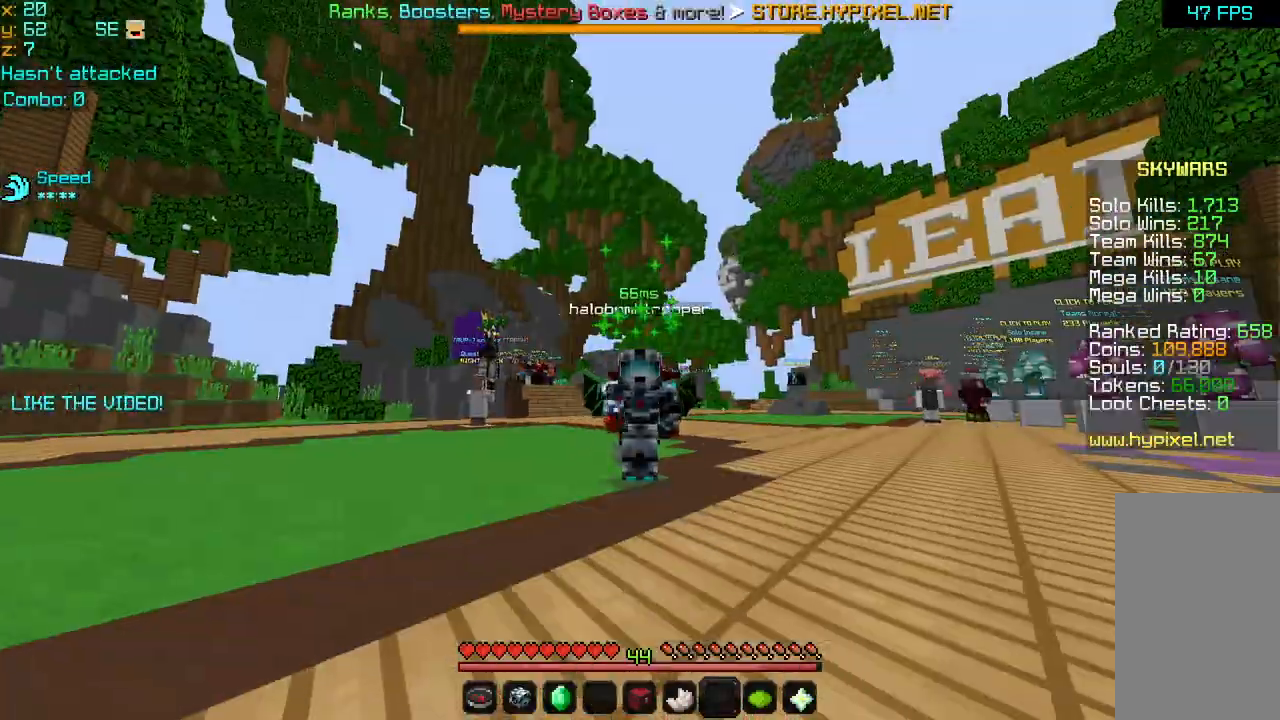
{"keys": [], "mouse": [], "events": [[80, "mouse_left", "up"], [160, "mouse_left", "down"], [200, "mouse_left", "up"]]}
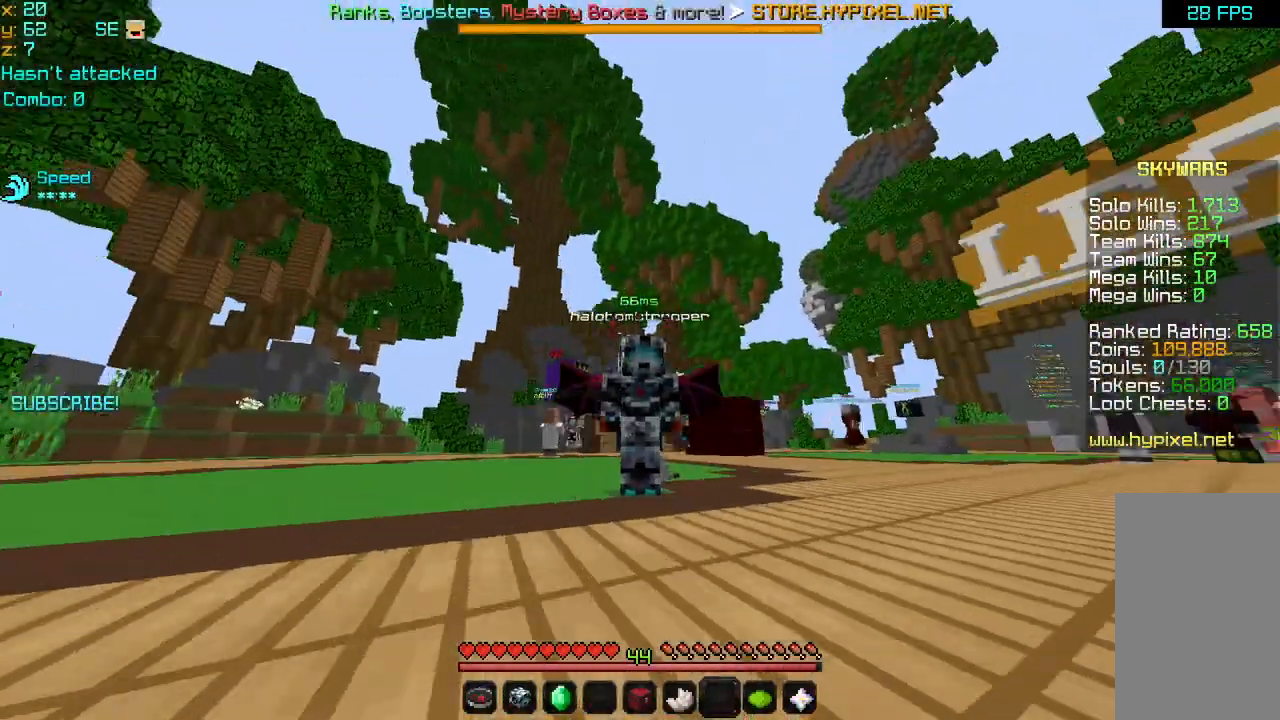
{"keys": ["space"], "mouse": [], "events": [[440, "space", "down"]]}
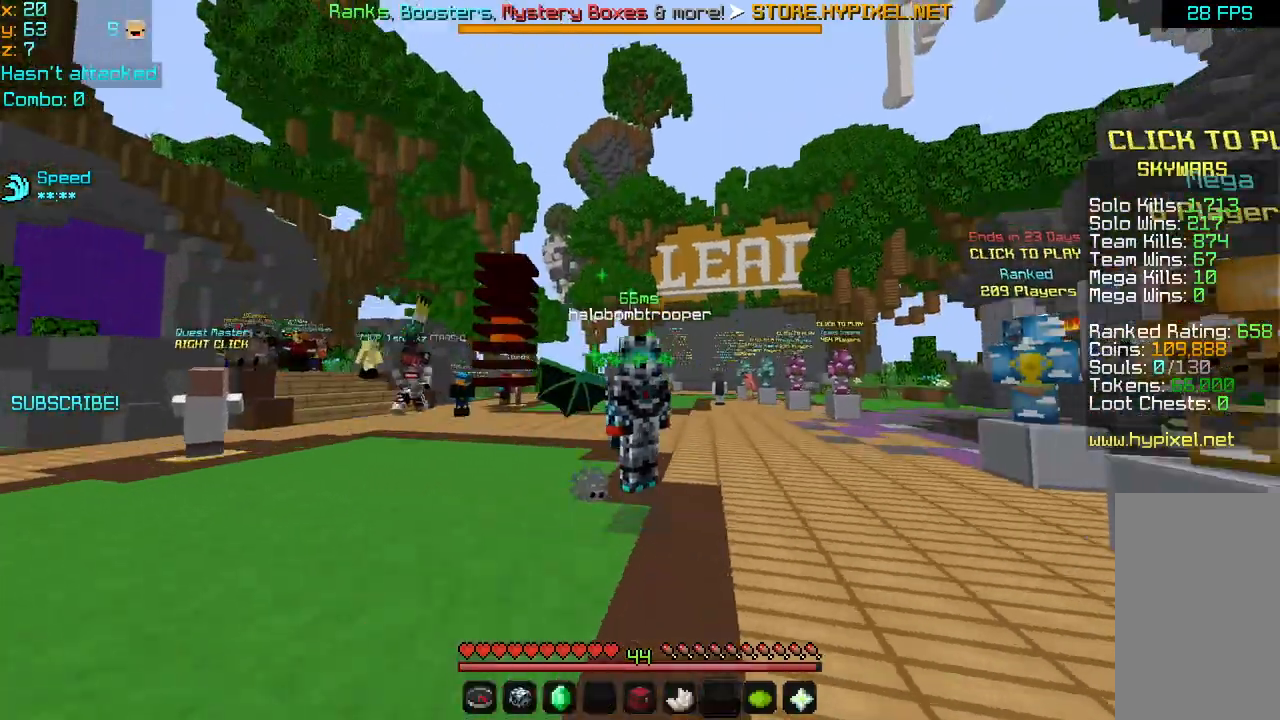
{"keys": ["space", "up"], "mouse": [], "events": [[40, "up", "down"], [280, "up", "up"], [520, "up", "down"]]}
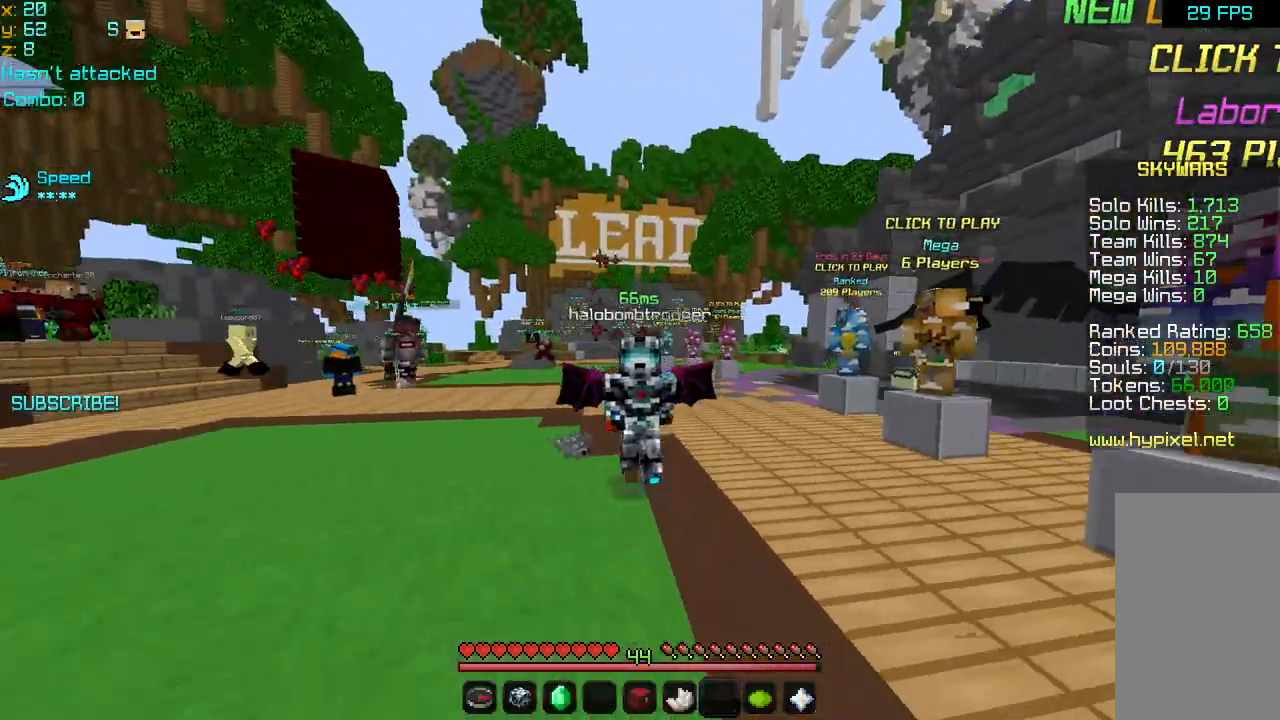
{"keys": ["space", "up"], "mouse": [], "events": []}
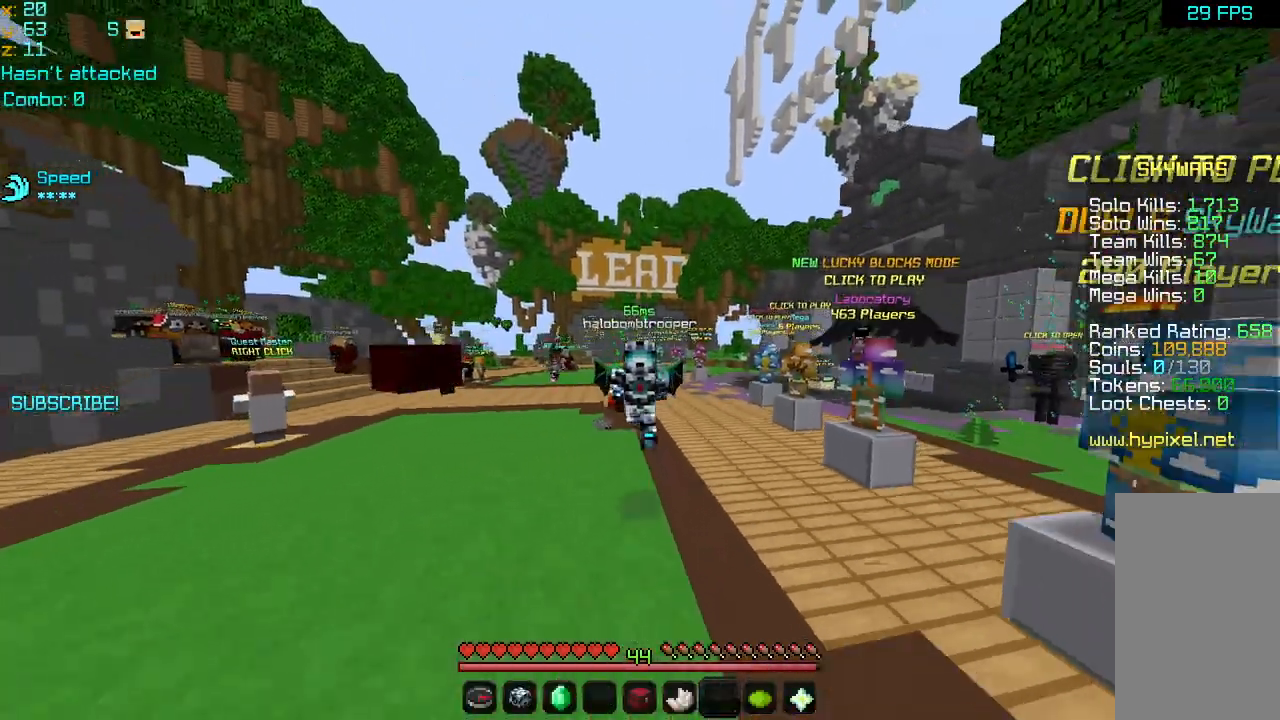
{"keys": ["space", "up"], "mouse": [], "events": []}
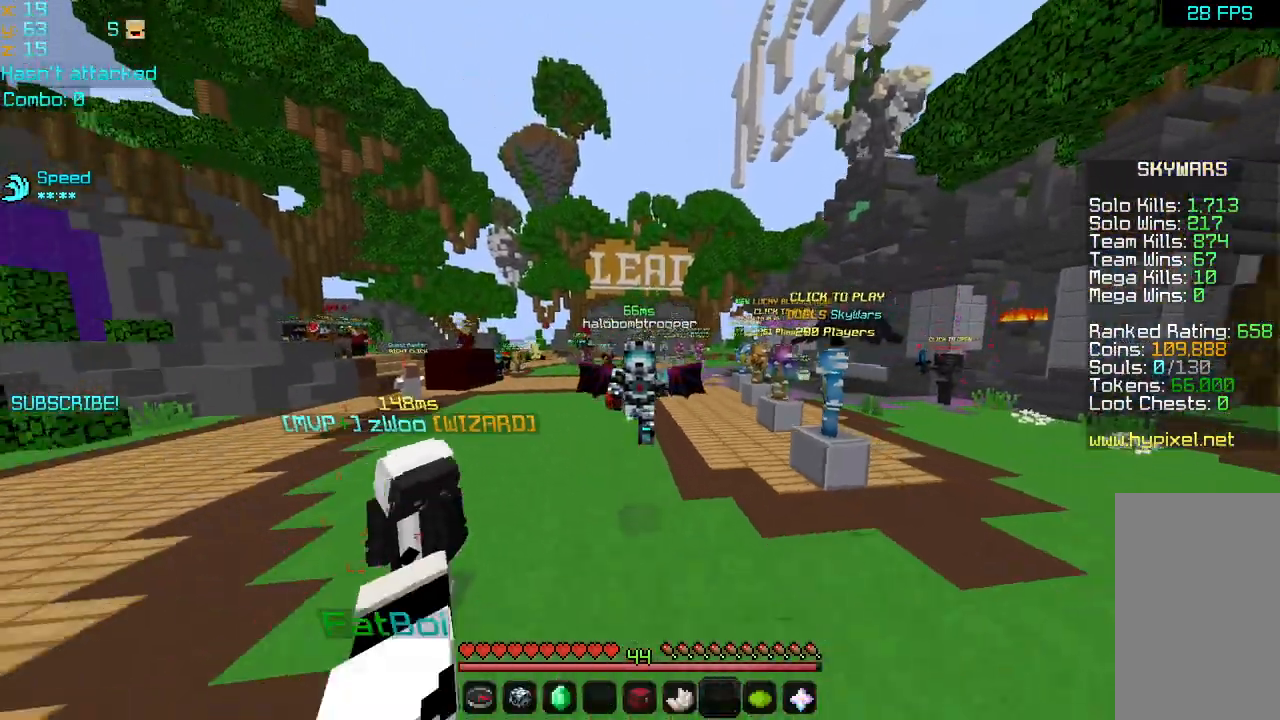
{"keys": ["space", "up"], "mouse": [], "events": []}
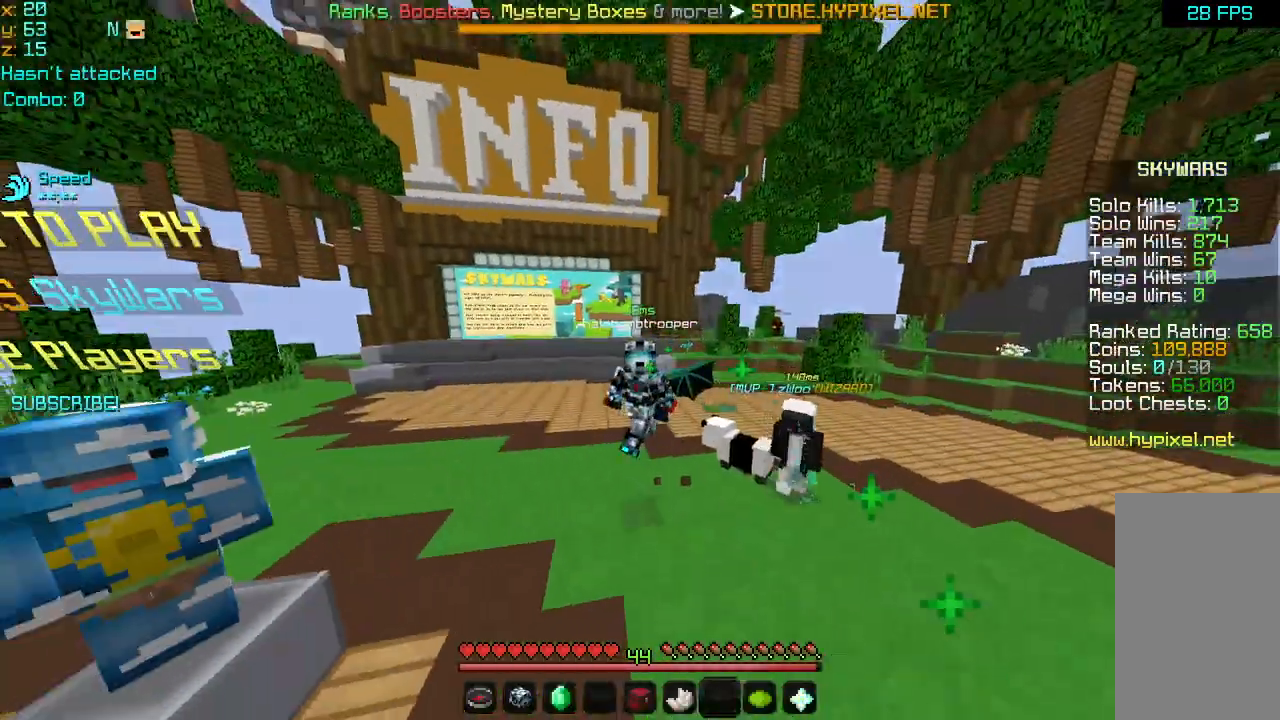
{"keys": ["space", "up"], "mouse": [], "events": []}